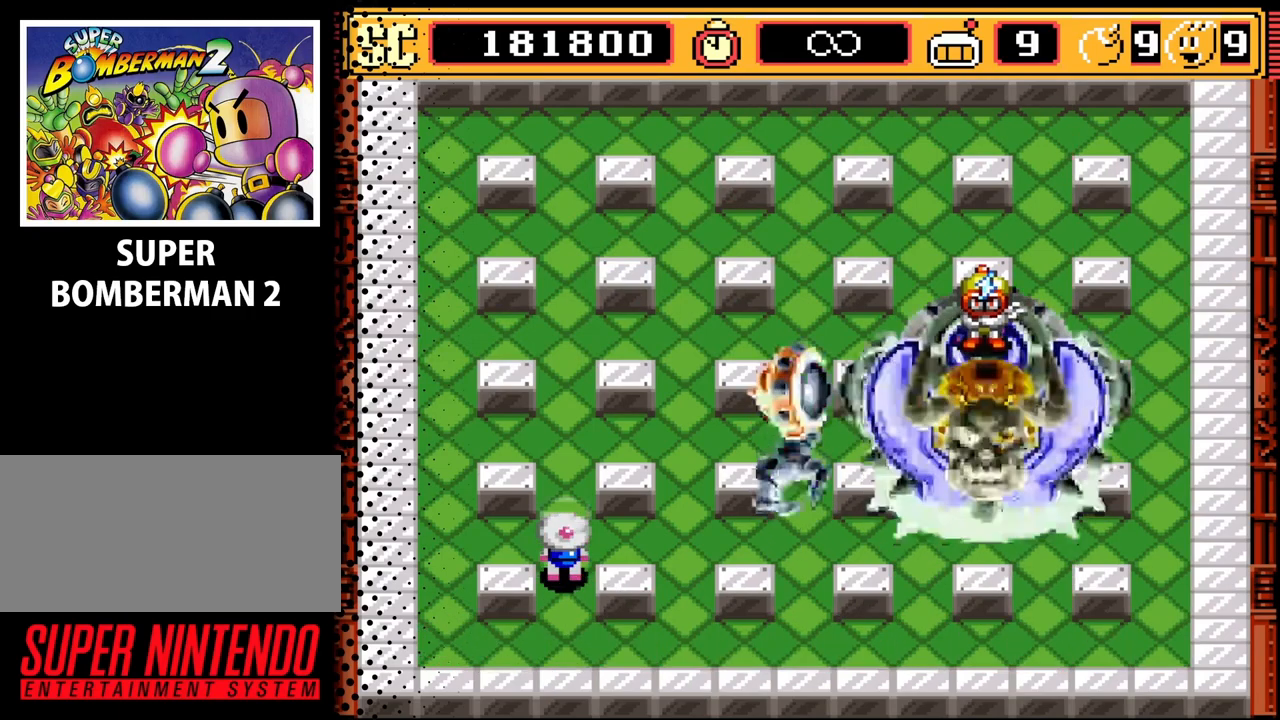
Gameplay with a controller (Nintendo layout); each line is a JSON object with the inputs held at the frame after it. "events" lists button and stick changes between this image and that frame as [ms after this image, input, new state], when the widget could be followed in between. Not read: L3 R3.
{"buttons": ["DPAD_UP"], "events": [[33, "DPAD_UP", "down"]]}
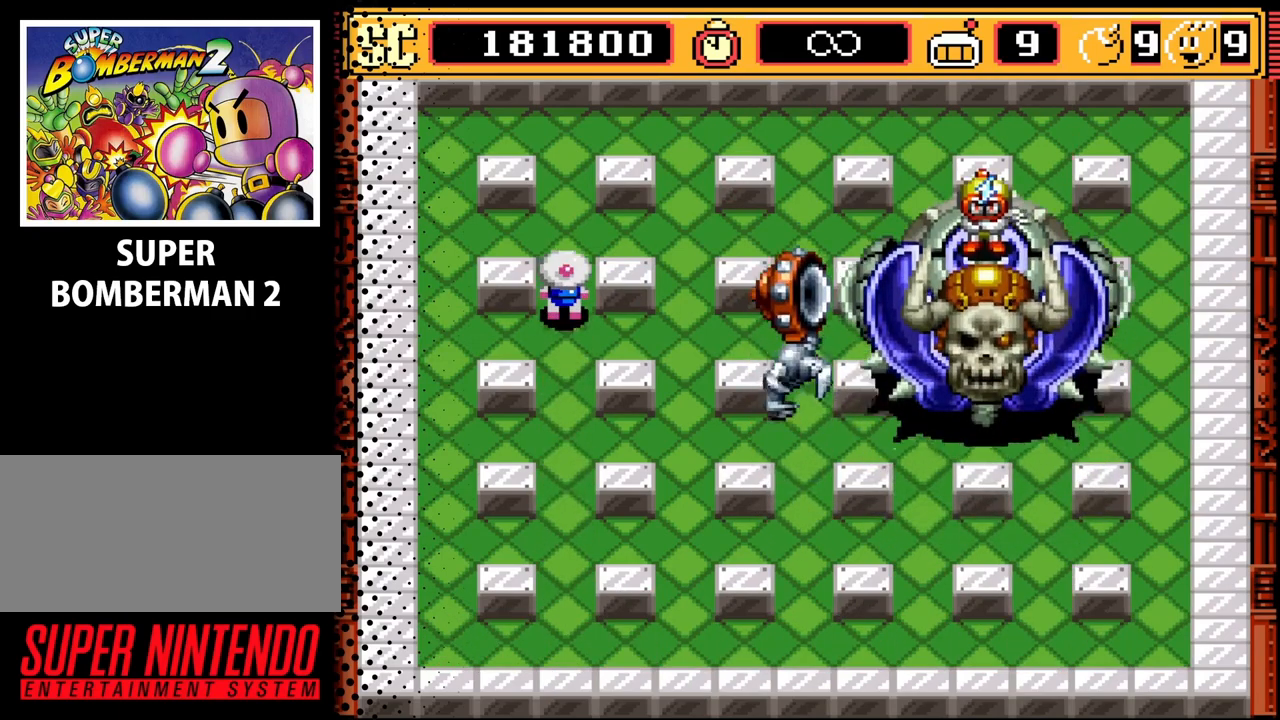
{"buttons": ["A"], "events": [[67, "DPAD_UP", "up"], [267, "DPAD_DOWN", "down"], [367, "DPAD_DOWN", "up"], [467, "A", "down"]]}
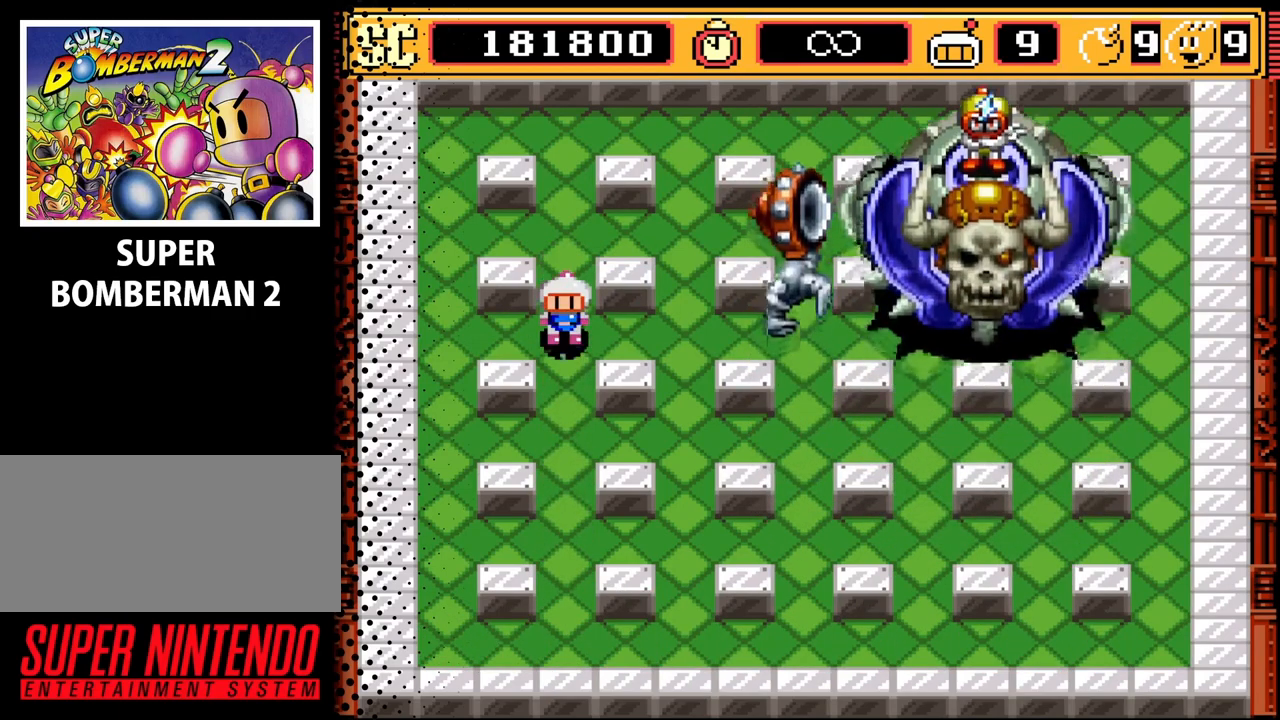
{"buttons": ["DPAD_LEFT"], "events": [[67, "DPAD_DOWN", "down"], [100, "A", "up"], [200, "DPAD_LEFT", "down"], [300, "DPAD_DOWN", "up"]]}
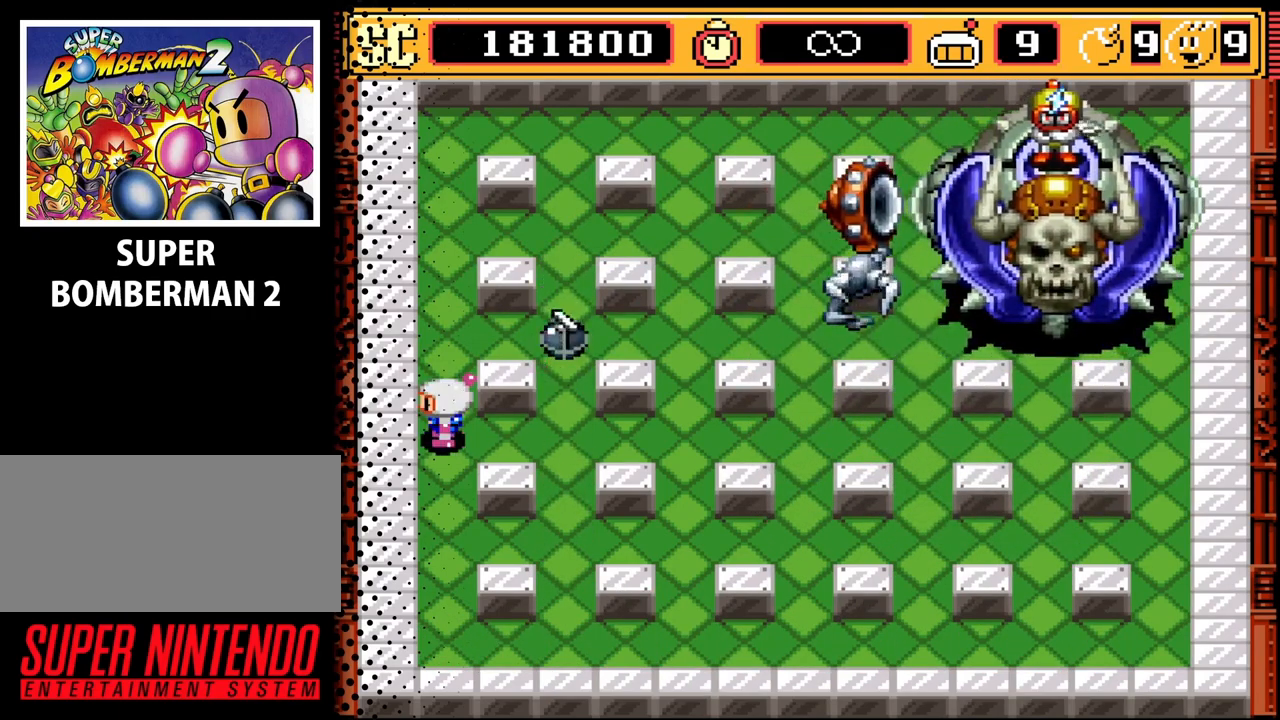
{"buttons": [], "events": [[133, "B", "down"], [133, "DPAD_LEFT", "up"], [300, "B", "up"]]}
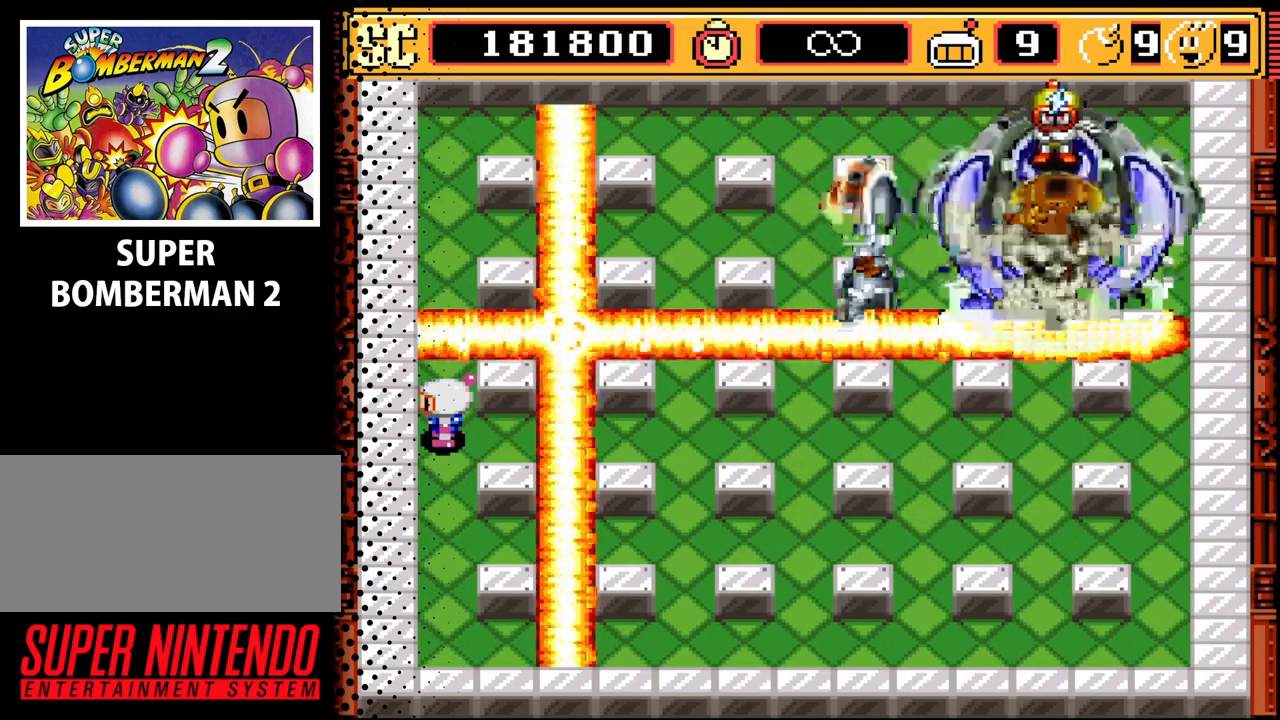
{"buttons": ["DPAD_RIGHT"], "events": [[467, "DPAD_RIGHT", "down"]]}
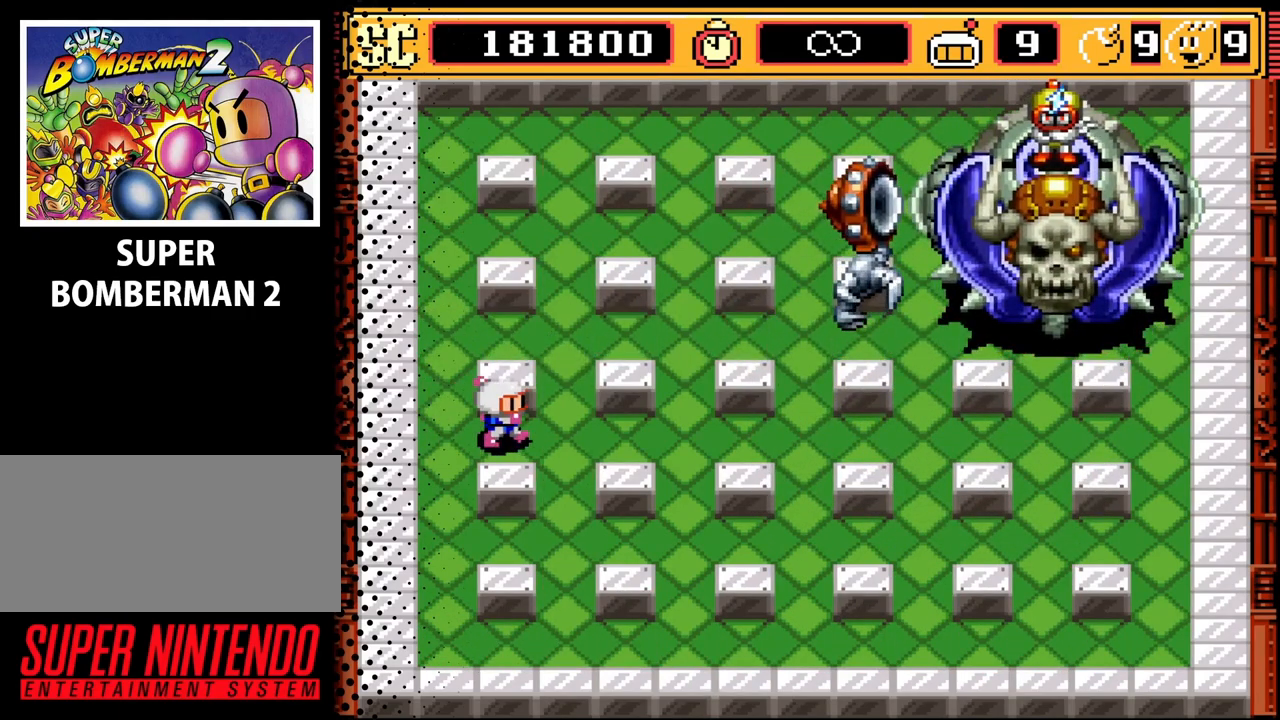
{"buttons": ["DPAD_DOWN"], "events": [[67, "DPAD_UP", "down"], [133, "DPAD_RIGHT", "up"], [333, "DPAD_UP", "up"], [367, "A", "down"], [500, "A", "up"], [500, "DPAD_DOWN", "down"]]}
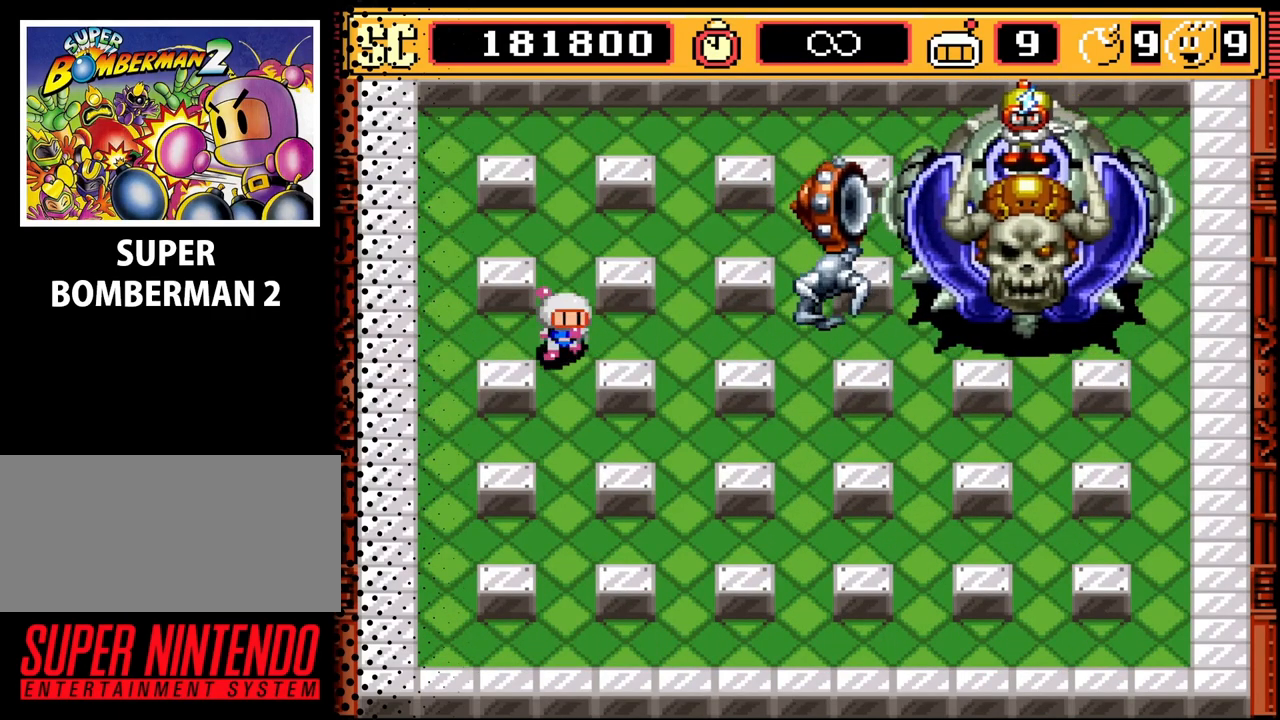
{"buttons": ["B", "DPAD_LEFT"], "events": [[67, "DPAD_LEFT", "down"], [200, "DPAD_DOWN", "up"], [500, "B", "down"]]}
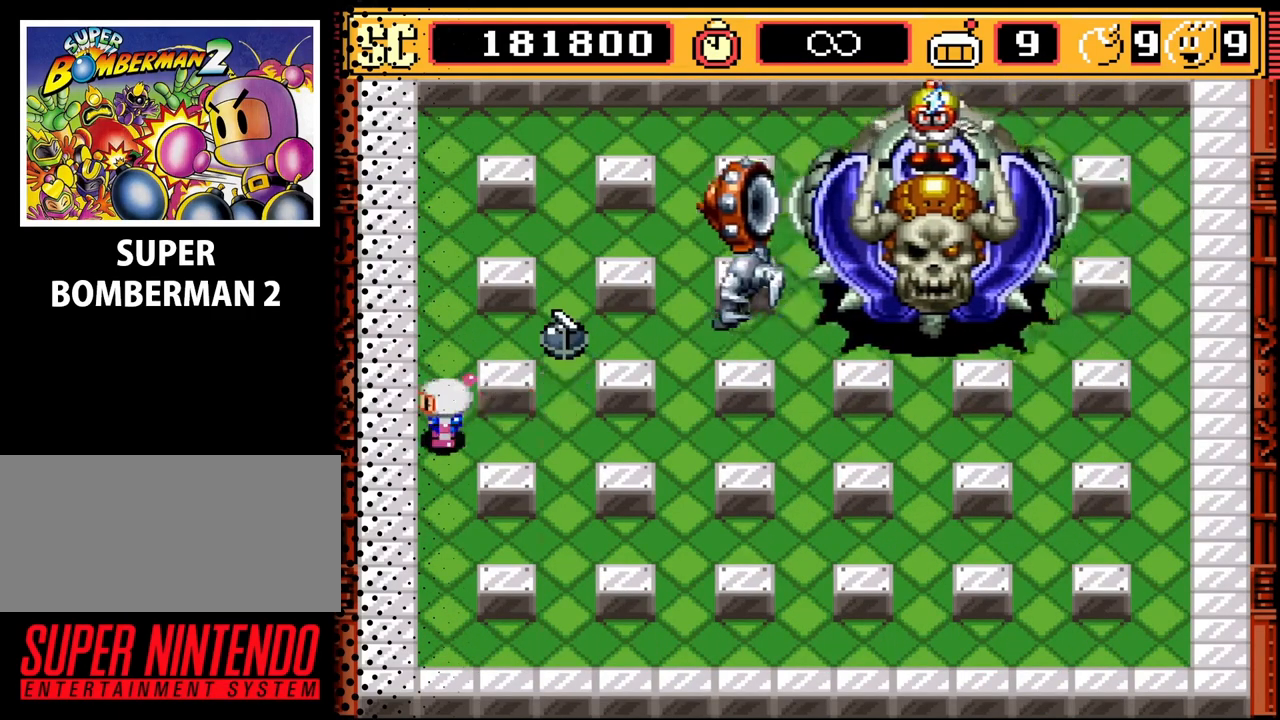
{"buttons": [], "events": [[33, "DPAD_LEFT", "up"], [167, "B", "up"]]}
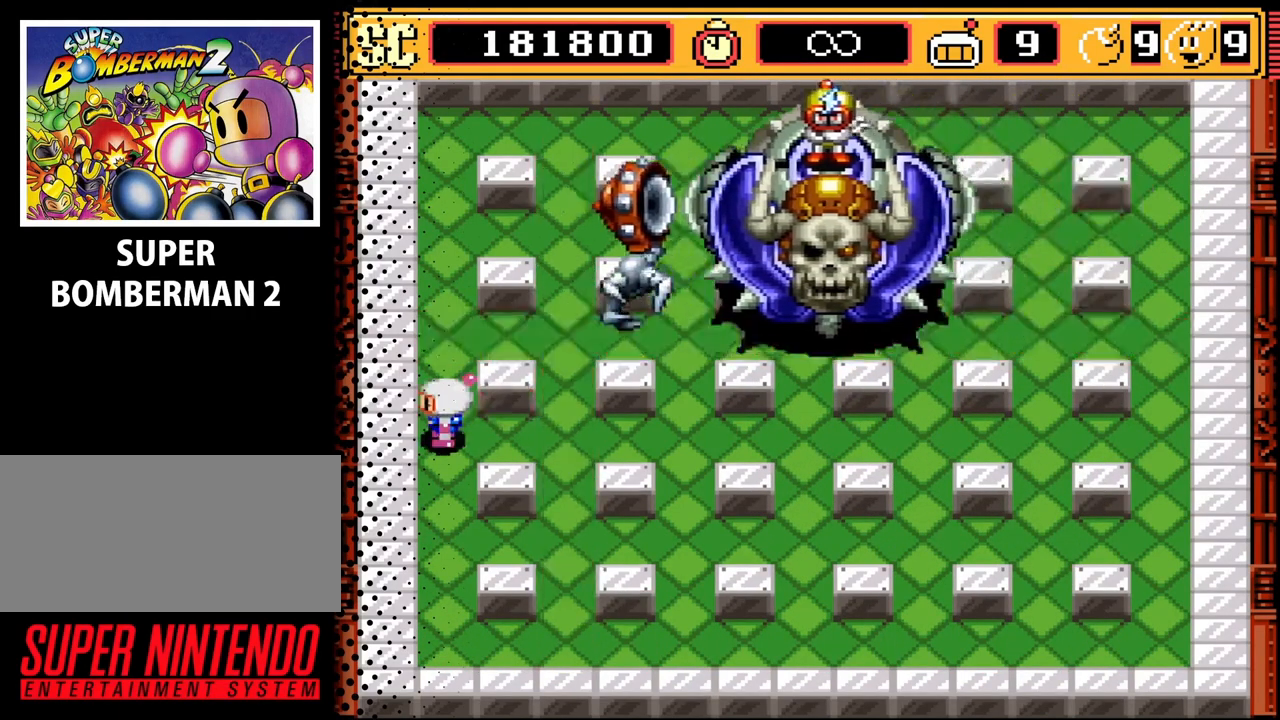
{"buttons": ["DPAD_DOWN"], "events": [[267, "DPAD_DOWN", "down"], [267, "DPAD_LEFT", "down"], [300, "DPAD_LEFT", "up"]]}
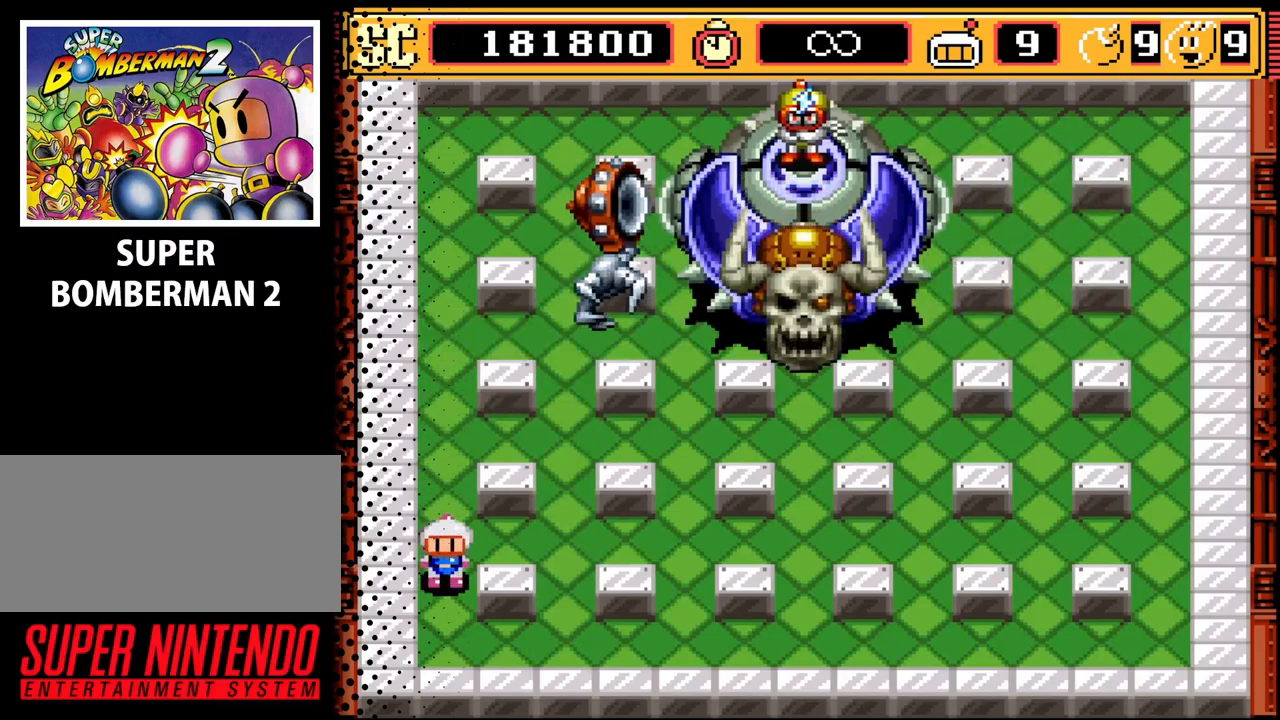
{"buttons": ["DPAD_RIGHT"], "events": [[267, "DPAD_DOWN", "up"], [433, "DPAD_RIGHT", "down"]]}
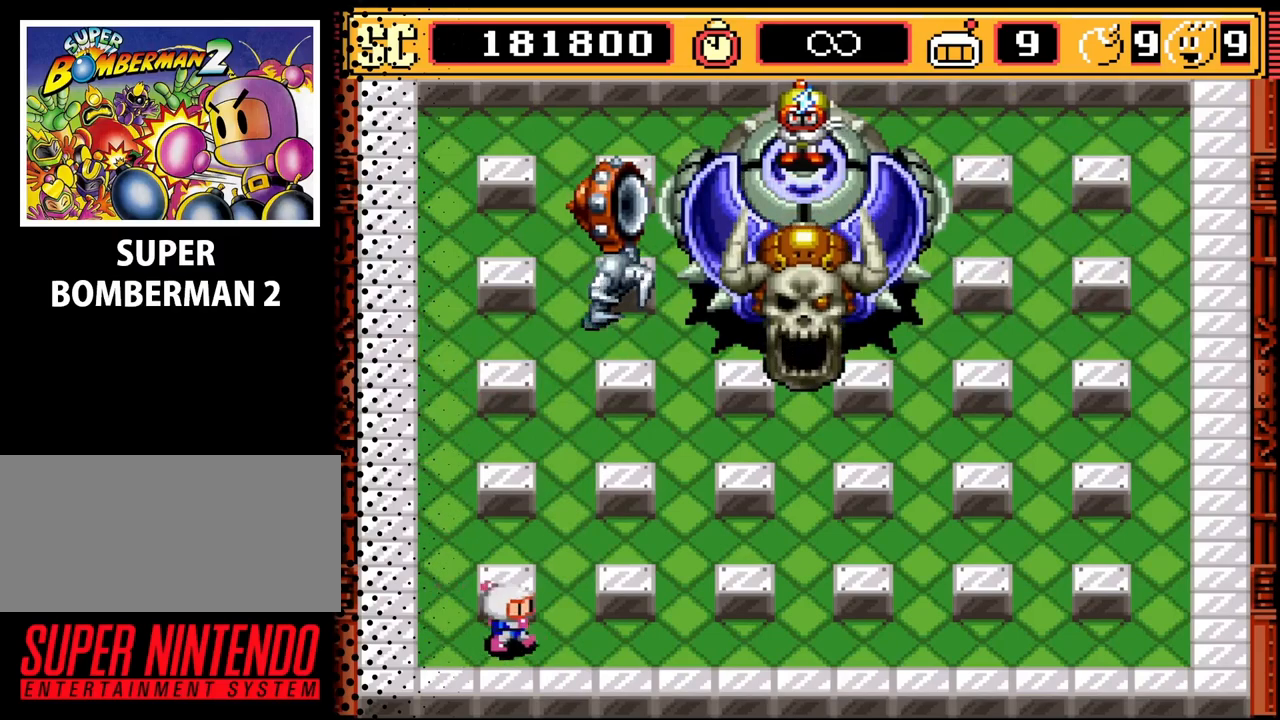
{"buttons": ["DPAD_RIGHT"], "events": []}
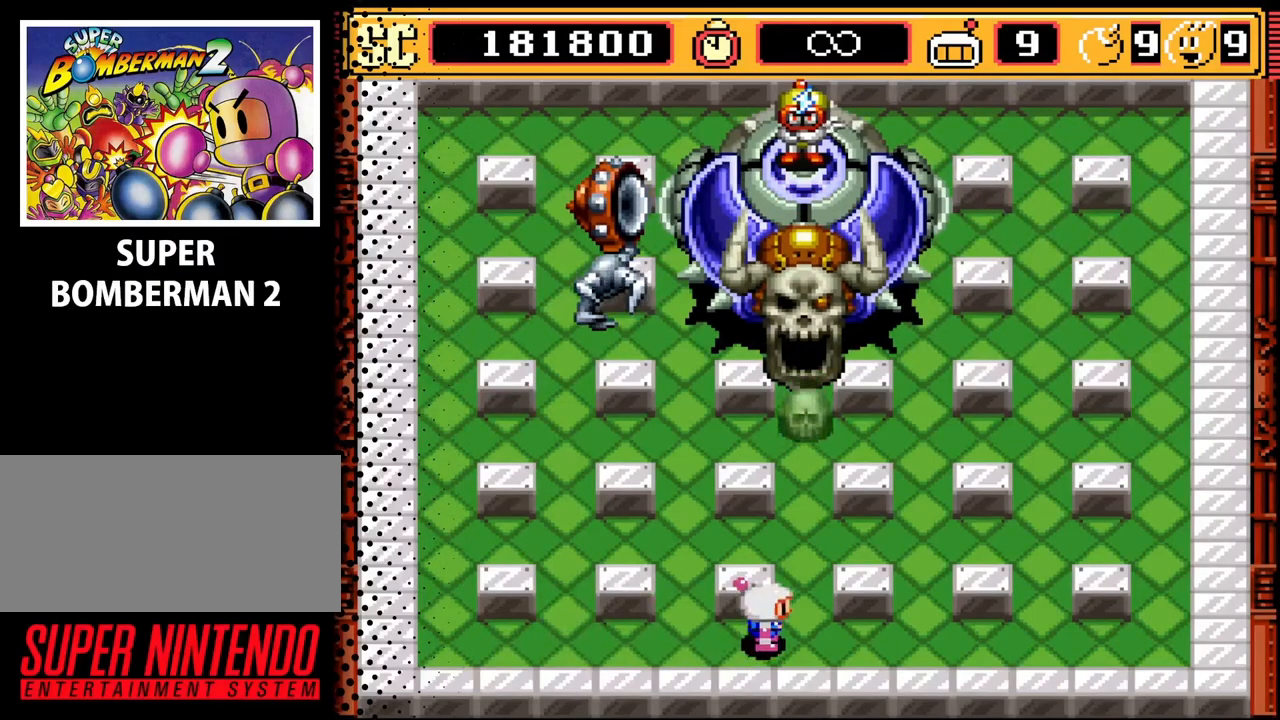
{"buttons": ["DPAD_LEFT"], "events": [[100, "DPAD_RIGHT", "up"], [167, "A", "down"], [233, "A", "up"], [233, "DPAD_LEFT", "down"]]}
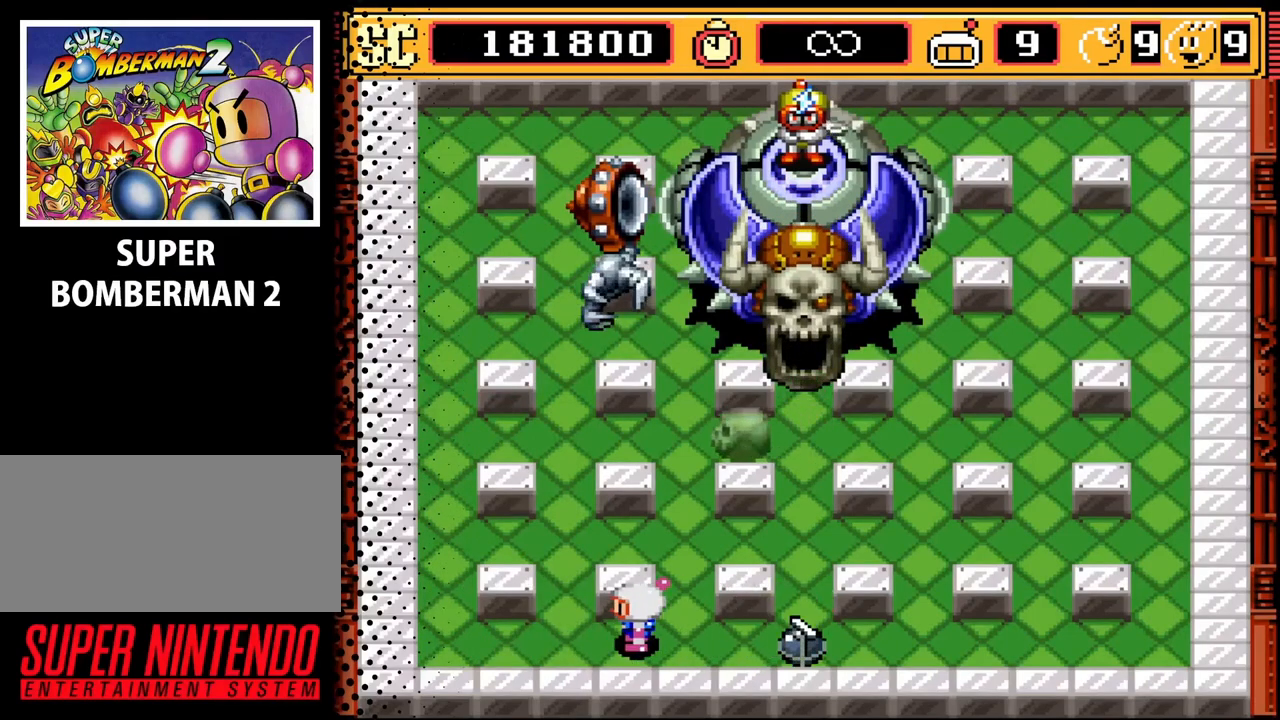
{"buttons": ["DPAD_UP"], "events": [[433, "DPAD_LEFT", "up"], [467, "DPAD_UP", "down"]]}
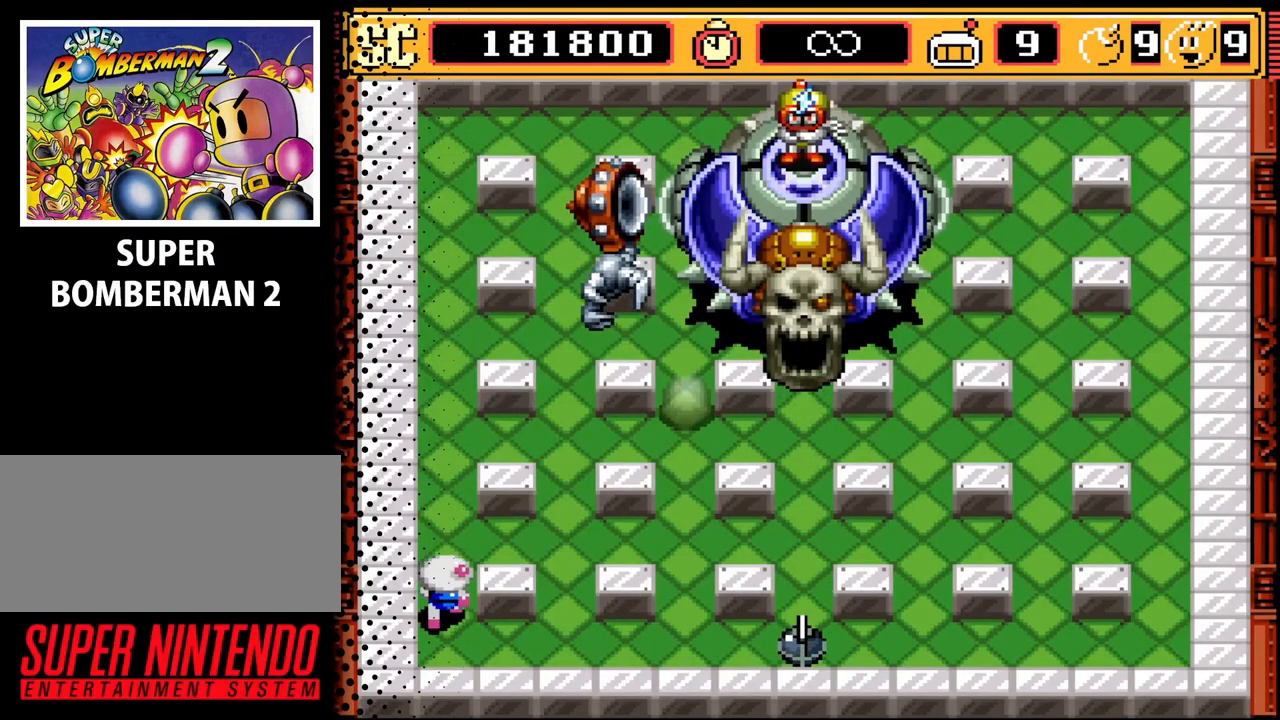
{"buttons": [], "events": [[67, "DPAD_UP", "up"], [300, "DPAD_UP", "down"], [367, "DPAD_UP", "up"]]}
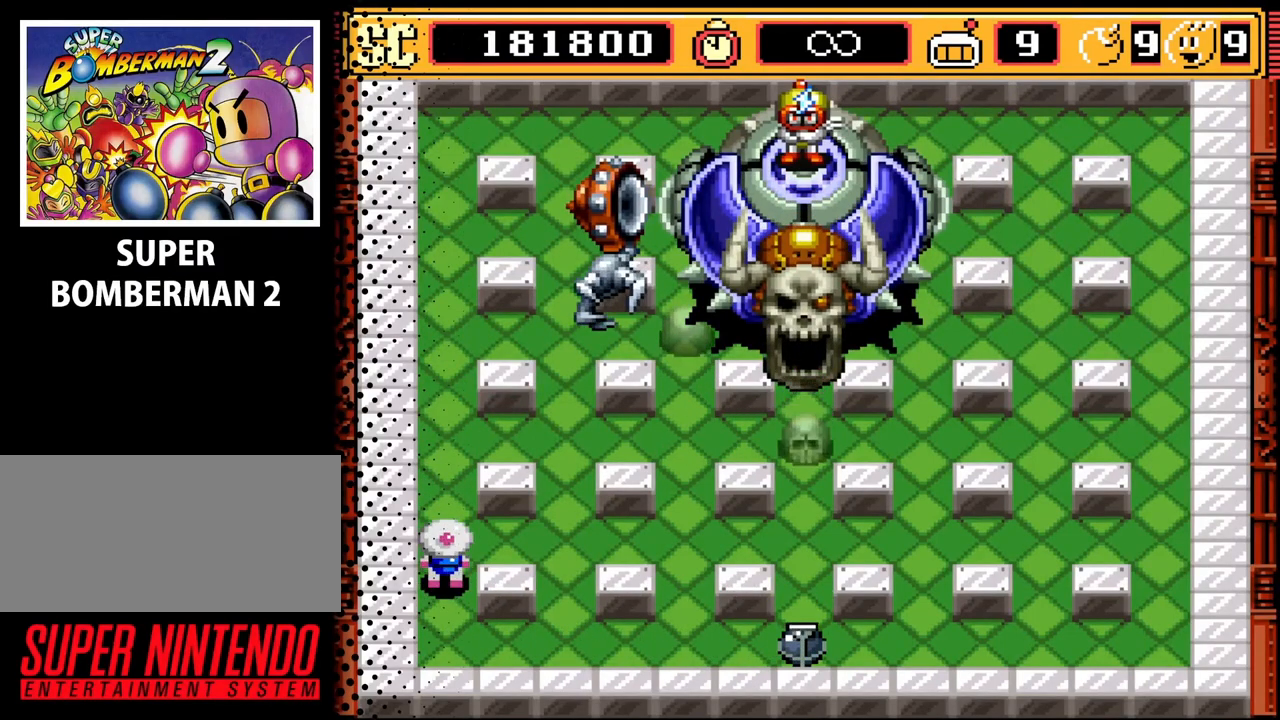
{"buttons": [], "events": [[33, "B", "down"], [167, "B", "up"]]}
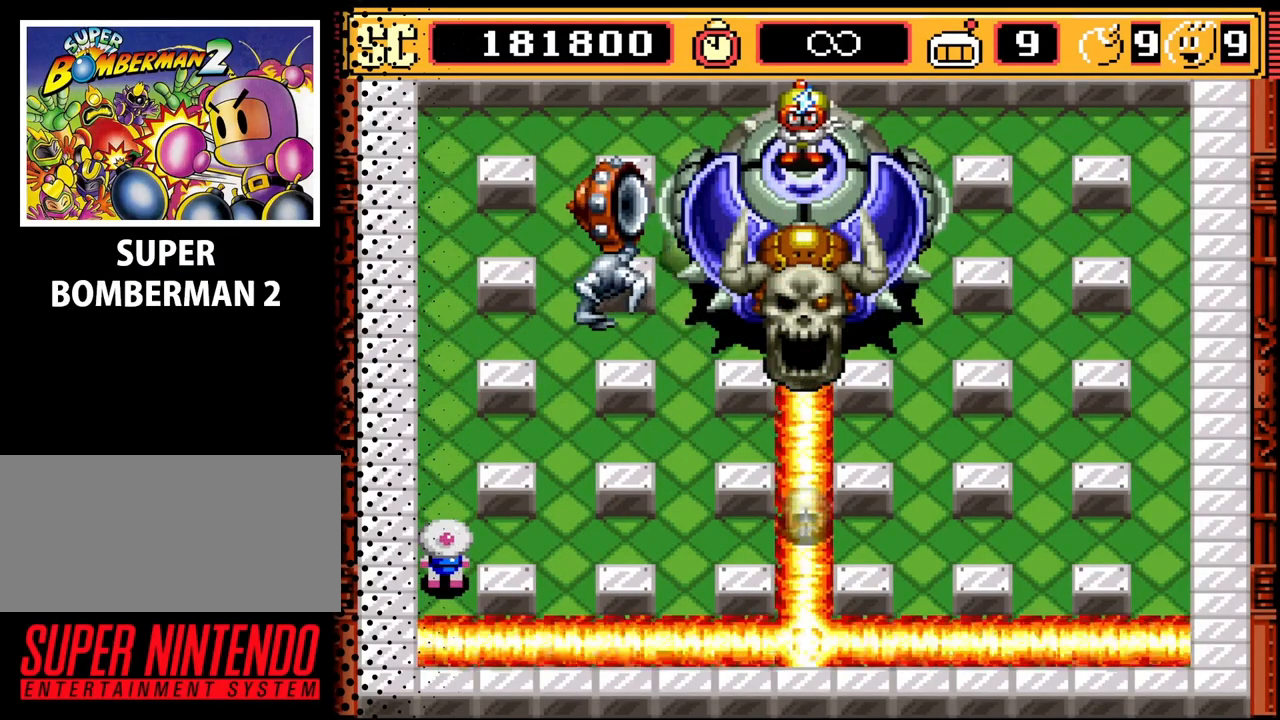
{"buttons": [], "events": []}
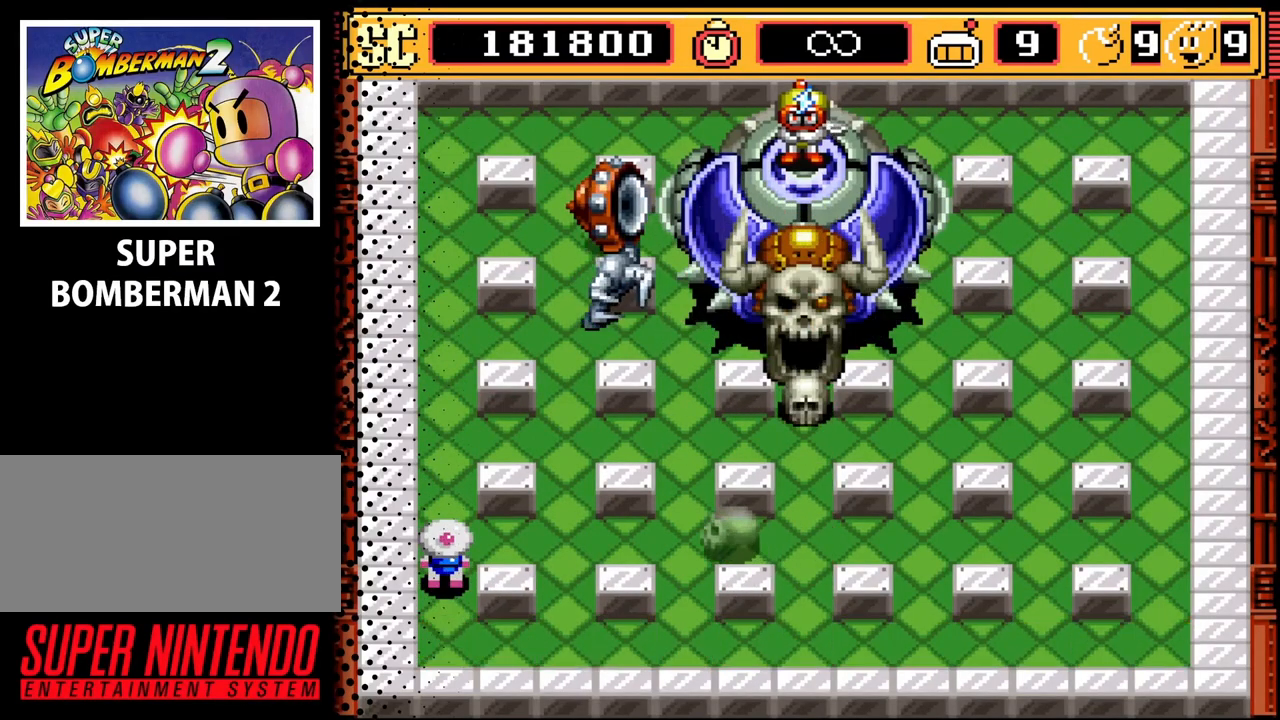
{"buttons": [], "events": [[33, "DPAD_DOWN", "down"], [200, "DPAD_DOWN", "up"]]}
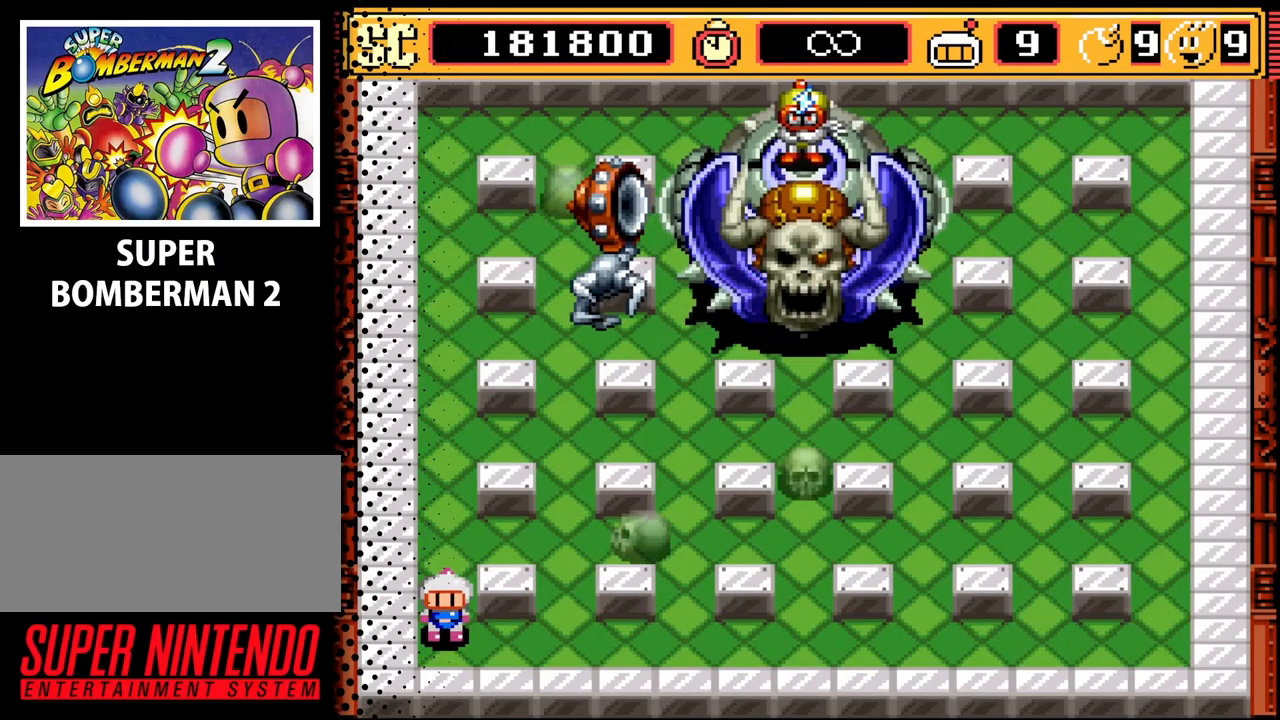
{"buttons": [], "events": [[300, "DPAD_DOWN", "down"], [400, "DPAD_DOWN", "up"]]}
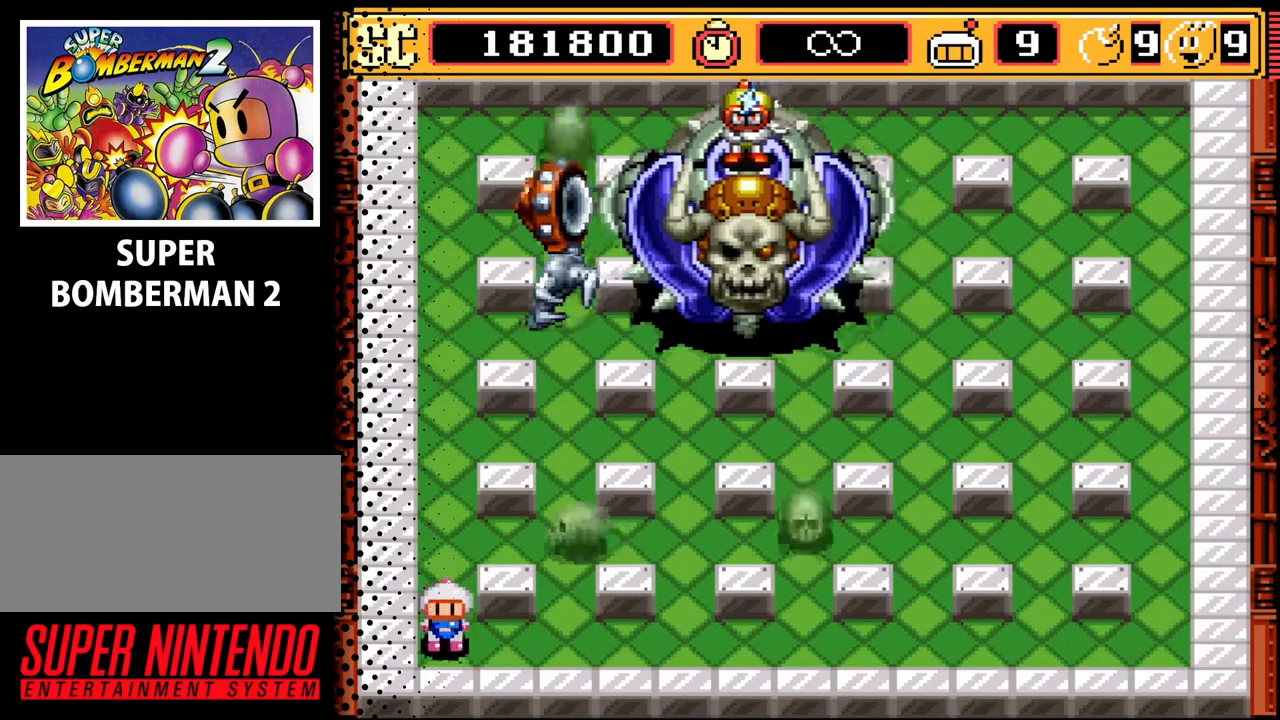
{"buttons": [], "events": [[33, "A", "down"], [133, "A", "up"]]}
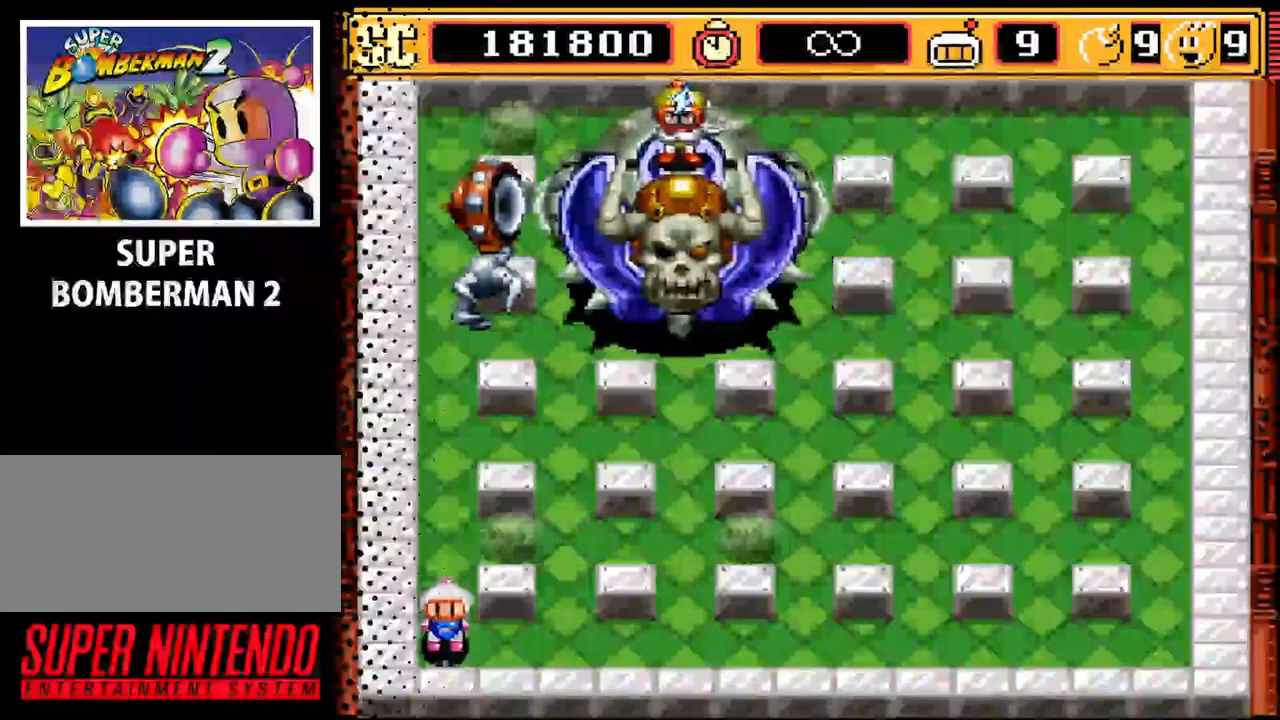
{"buttons": ["DPAD_DOWN"], "events": [[367, "DPAD_DOWN", "down"]]}
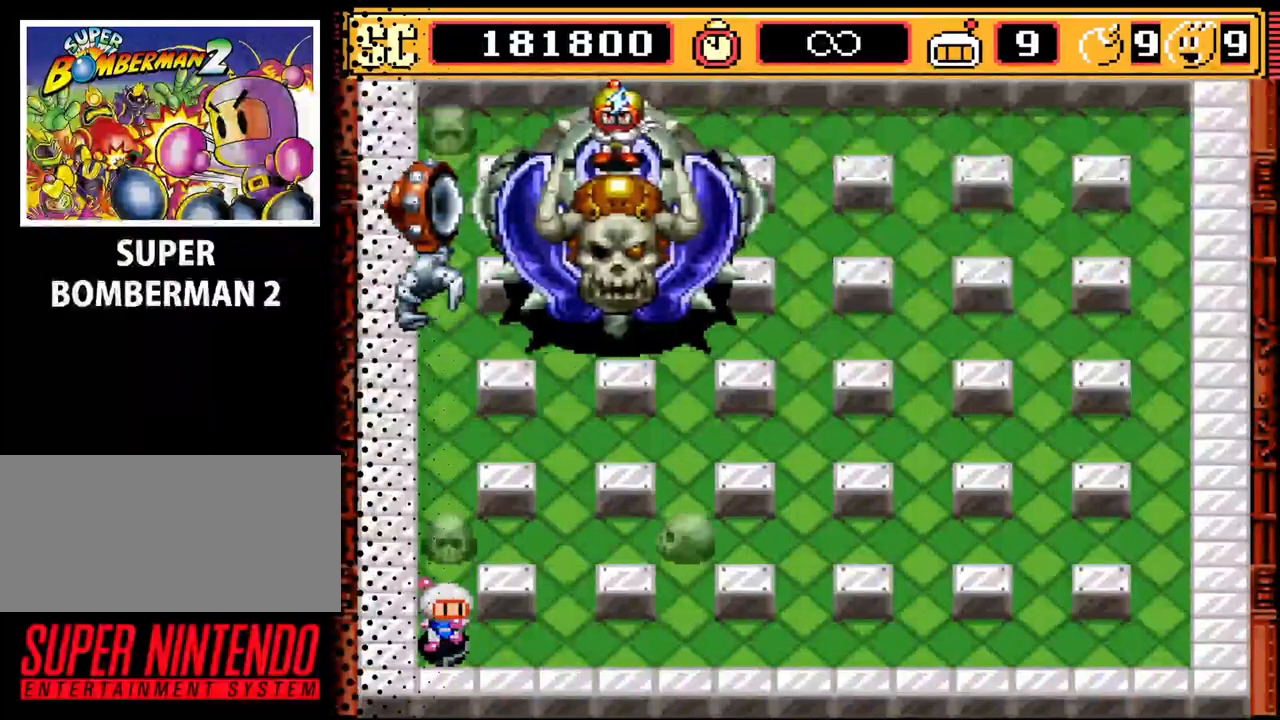
{"buttons": [], "events": [[33, "DPAD_DOWN", "up"]]}